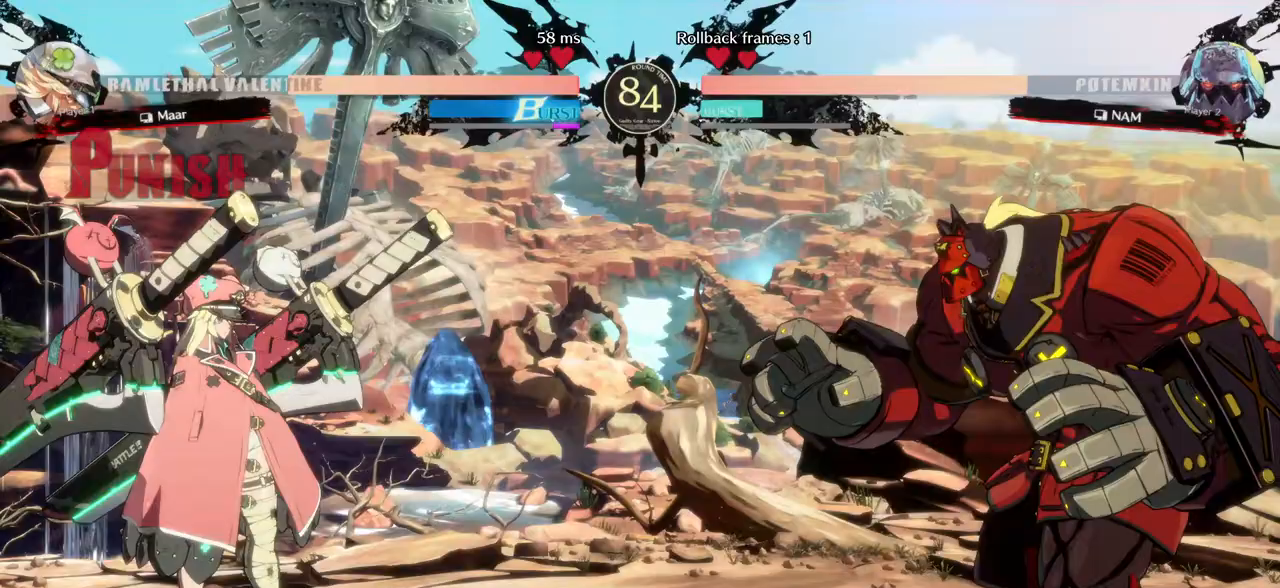
Gameplay with a controller (arcade stick); each line is a JSON object with the inputs held at the frame after it. "events" lists button and stick changes between this image and that frame as [ms after this image, input, new state], when the widget could be followed in between. Not read: L3 R3.
{"buttons": ["DPAD_RIGHT"], "events": [[50, "DPAD_DOWN", "down"], [83, "DPAD_RIGHT", "up"], [100, "DPAD_LEFT", "down"], [133, "TRIANGLE", "down"], [150, "DPAD_DOWN", "up"], [217, "TRIANGLE", "up"], [233, "DPAD_LEFT", "up"], [350, "DPAD_RIGHT", "down"]]}
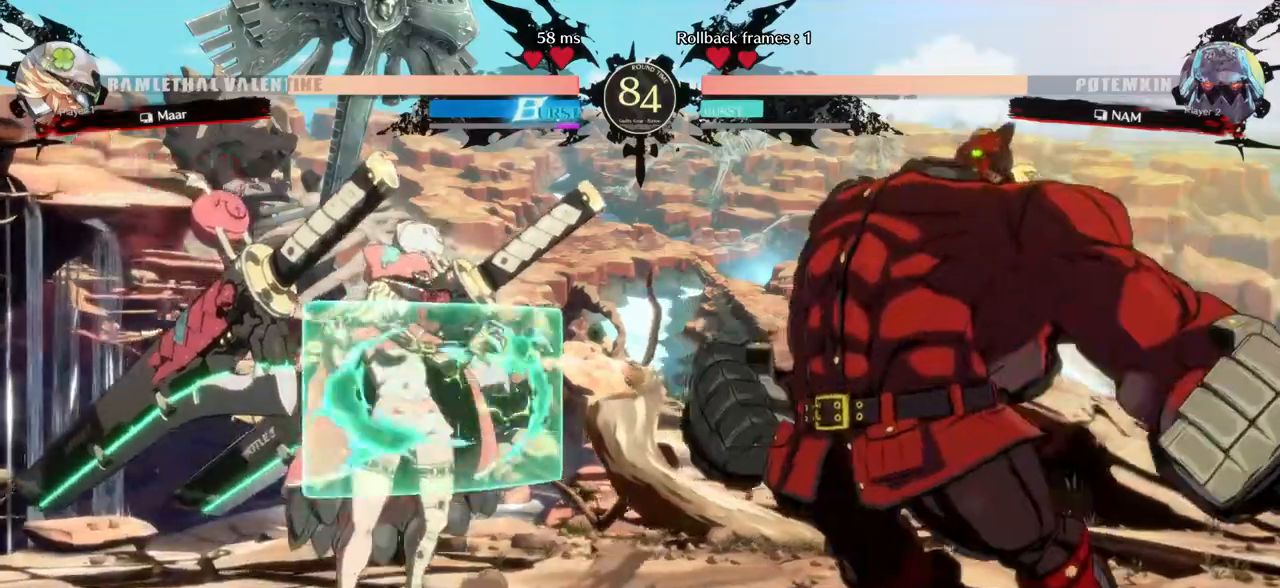
{"buttons": ["DPAD_RIGHT"], "events": []}
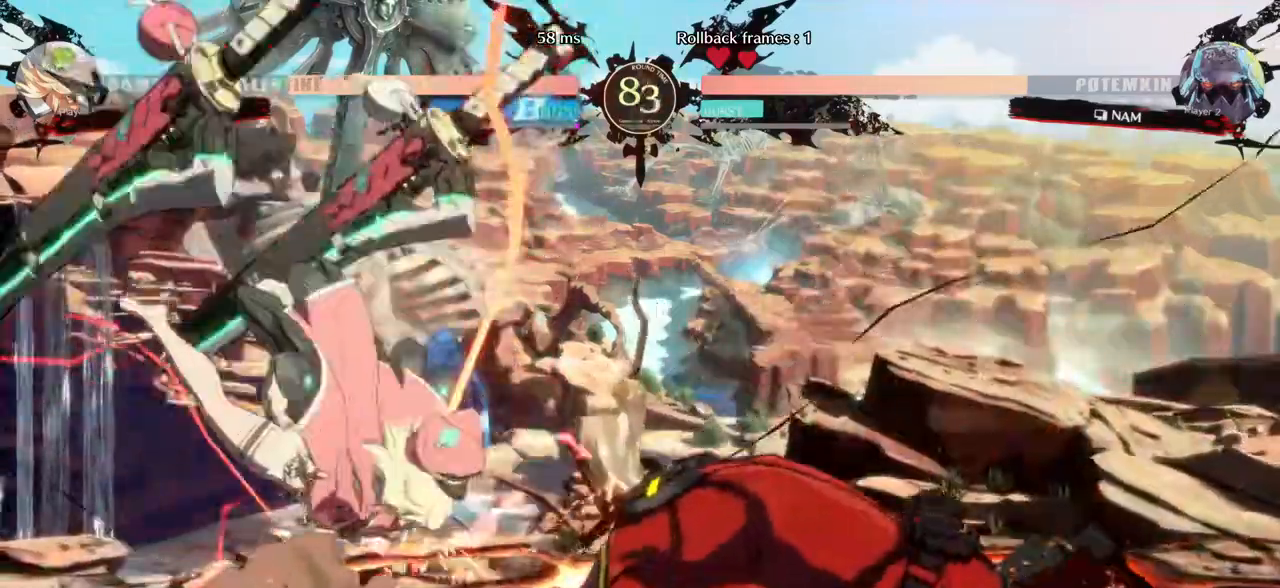
{"buttons": ["SQUARE", "DPAD_RIGHT"], "events": [[50, "DPAD_LEFT", "down"], [50, "DPAD_RIGHT", "up"], [100, "CIRCLE", "down"], [200, "CIRCLE", "up"], [400, "SQUARE", "down"], [433, "DPAD_LEFT", "up"], [433, "DPAD_RIGHT", "down"]]}
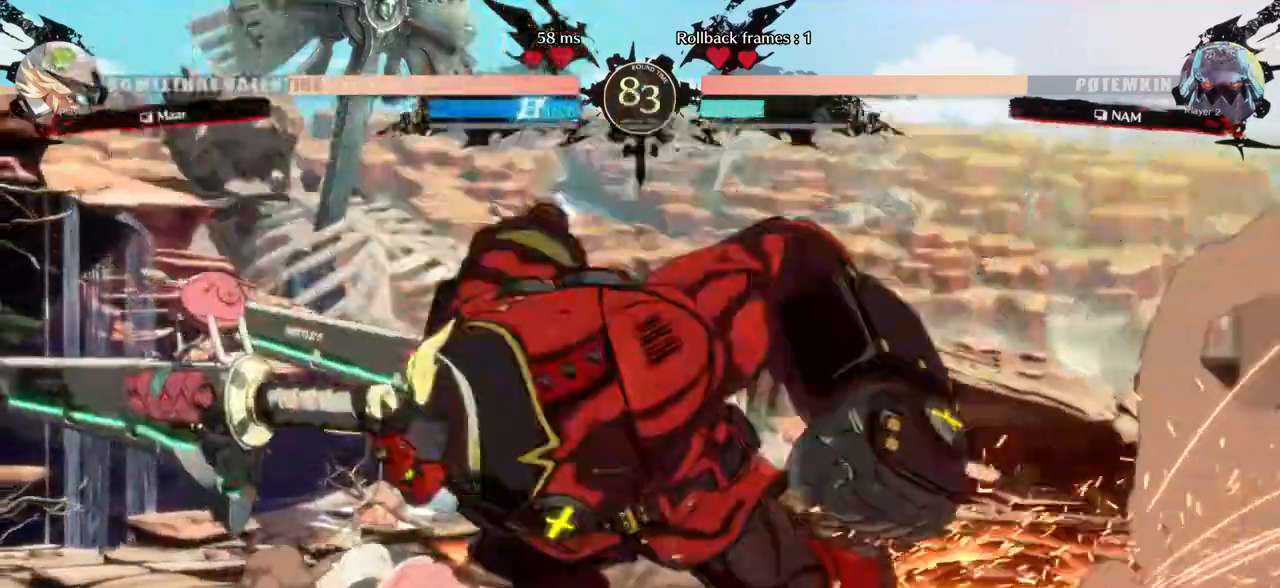
{"buttons": ["DPAD_DOWN", "DPAD_RIGHT"], "events": [[17, "SQUARE", "up"], [233, "DPAD_DOWN", "down"]]}
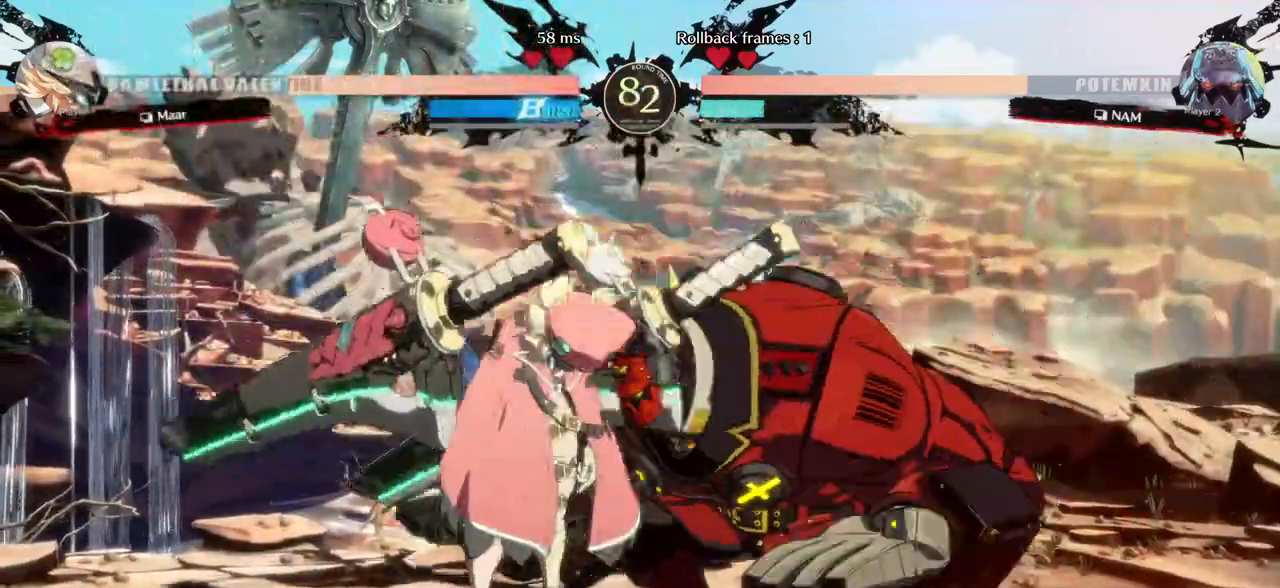
{"buttons": ["DPAD_DOWN", "DPAD_RIGHT"], "events": []}
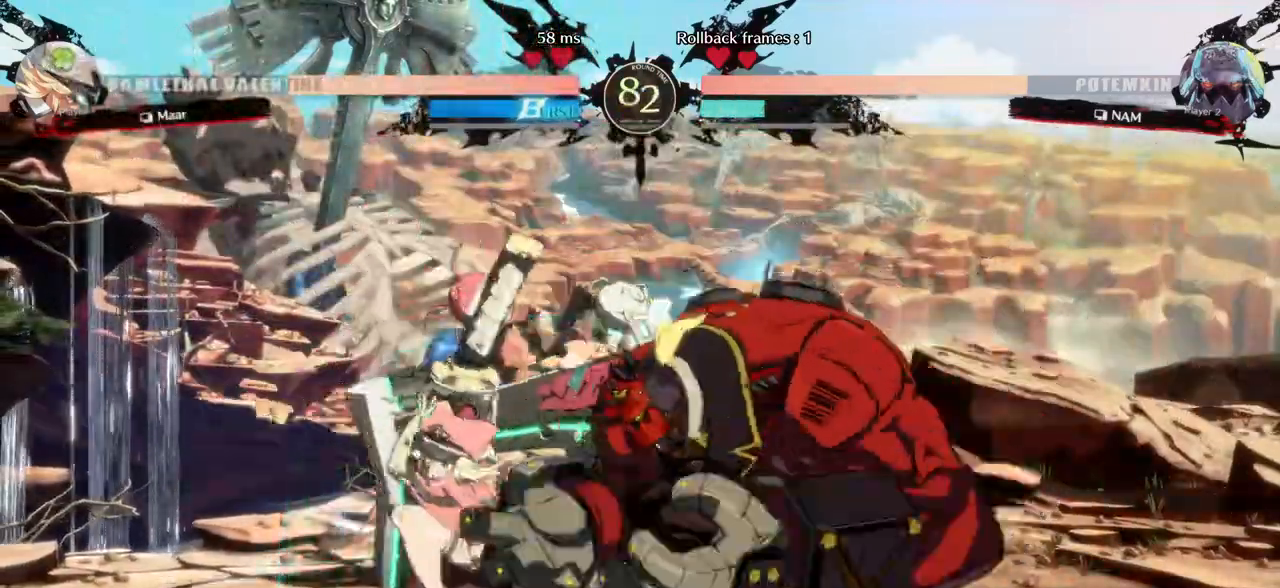
{"buttons": ["DPAD_DOWN", "DPAD_RIGHT"], "events": []}
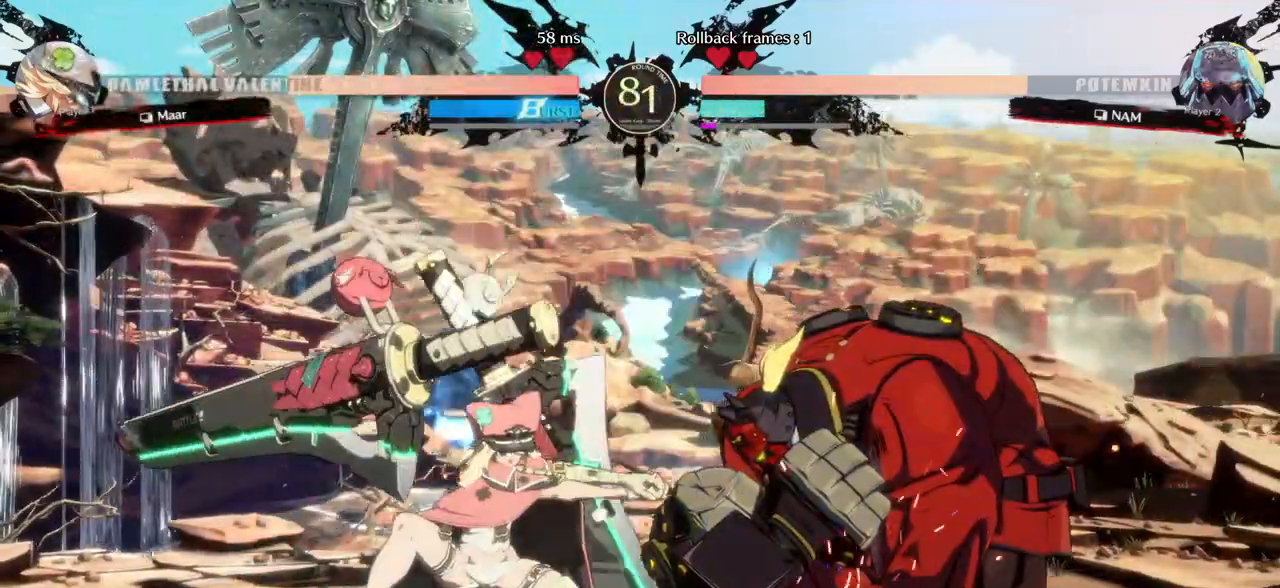
{"buttons": ["DPAD_DOWN", "DPAD_RIGHT"], "events": []}
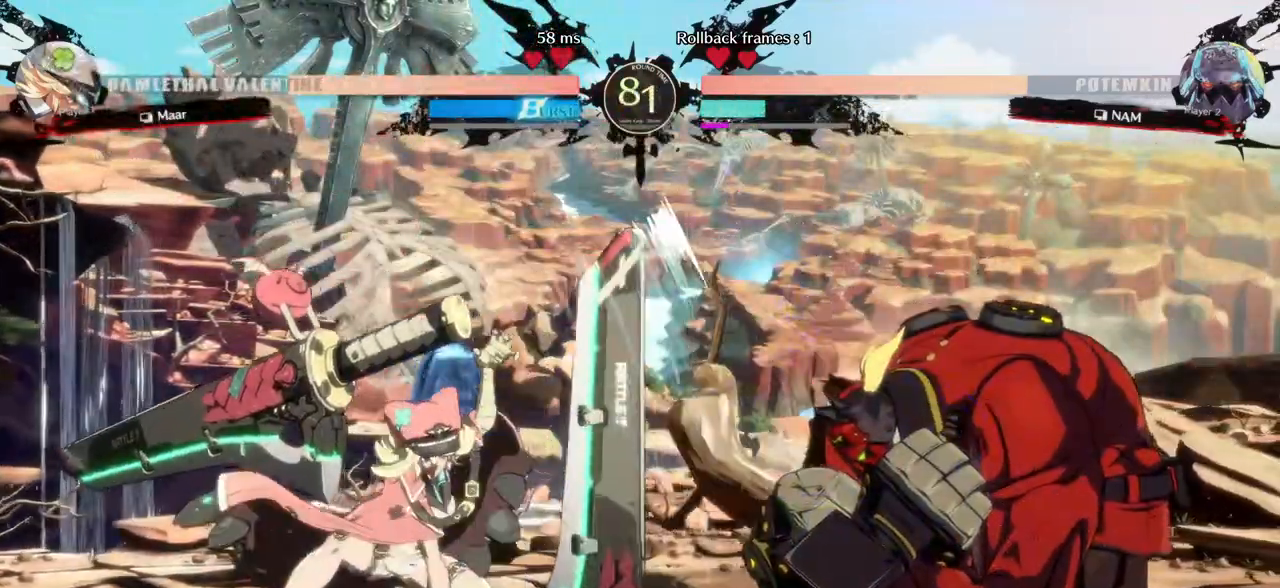
{"buttons": [], "events": [[233, "DPAD_RIGHT", "up"], [250, "DPAD_LEFT", "down"], [317, "DPAD_DOWN", "up"], [333, "TRIANGLE", "down"], [417, "TRIANGLE", "up"], [433, "DPAD_LEFT", "up"]]}
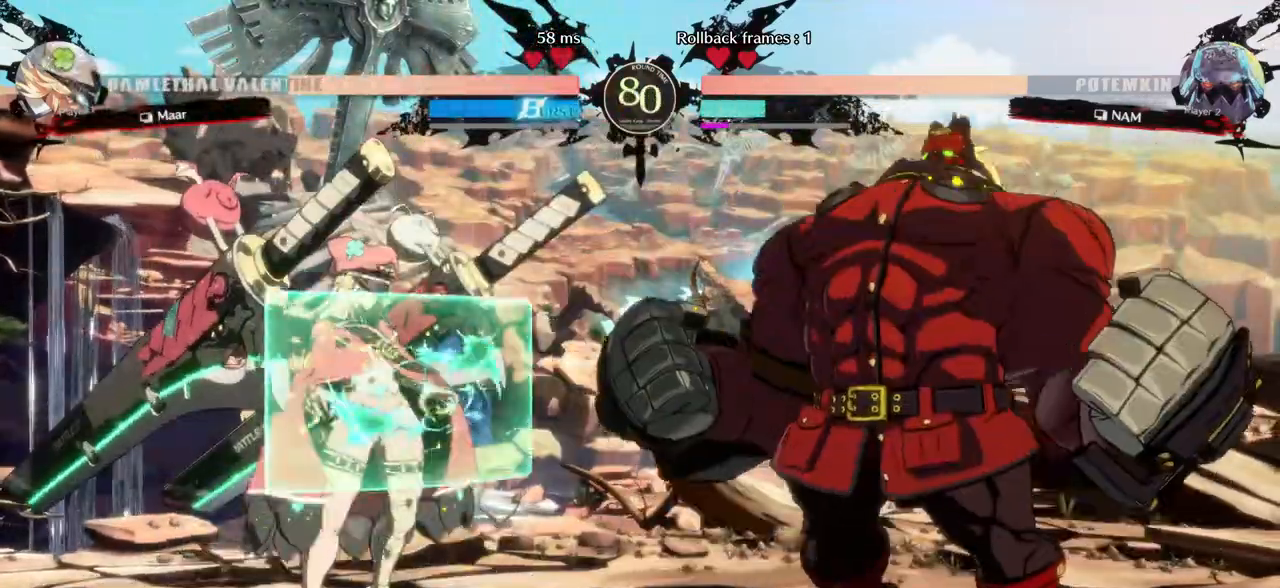
{"buttons": ["DPAD_RIGHT"], "events": [[33, "DPAD_RIGHT", "down"]]}
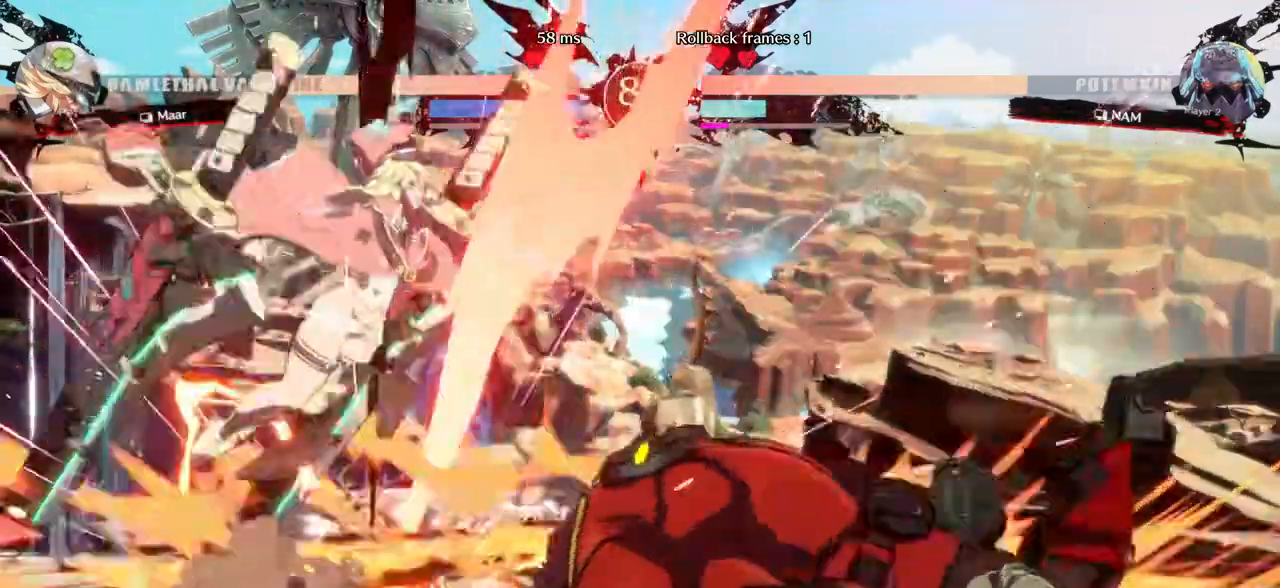
{"buttons": ["DPAD_LEFT"], "events": [[300, "DPAD_RIGHT", "up"], [317, "DPAD_LEFT", "down"], [367, "CIRCLE", "down"], [467, "CIRCLE", "up"]]}
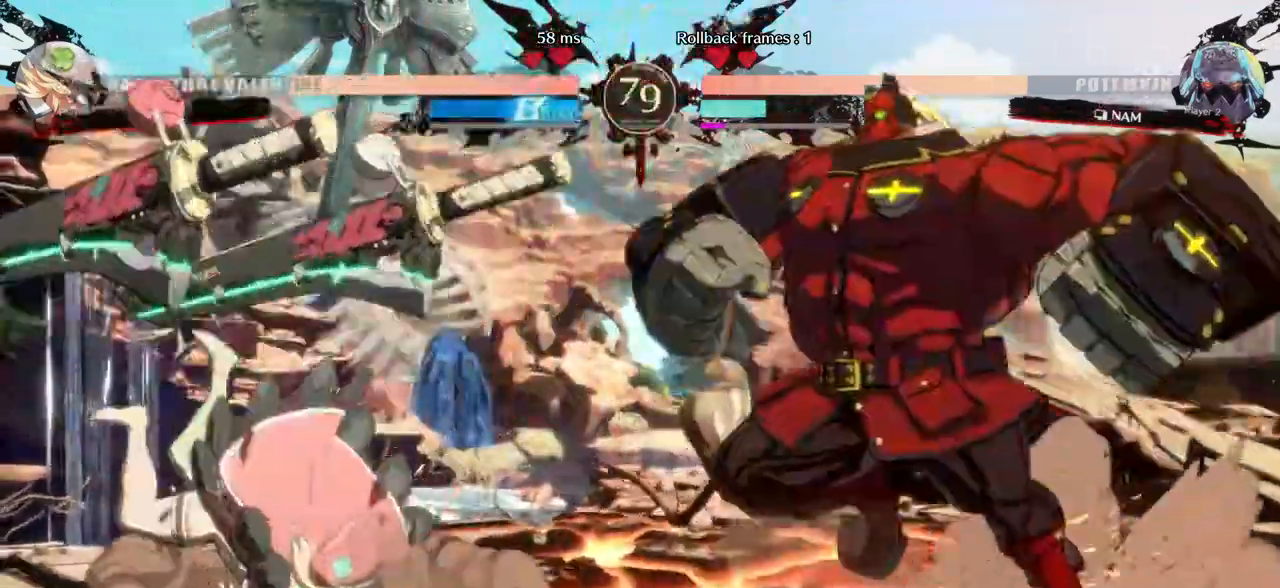
{"buttons": ["DPAD_LEFT"], "events": [[167, "SQUARE", "down"], [183, "DPAD_LEFT", "up"], [217, "DPAD_RIGHT", "down"], [250, "SQUARE", "up"], [433, "DPAD_RIGHT", "up"], [450, "DPAD_LEFT", "down"]]}
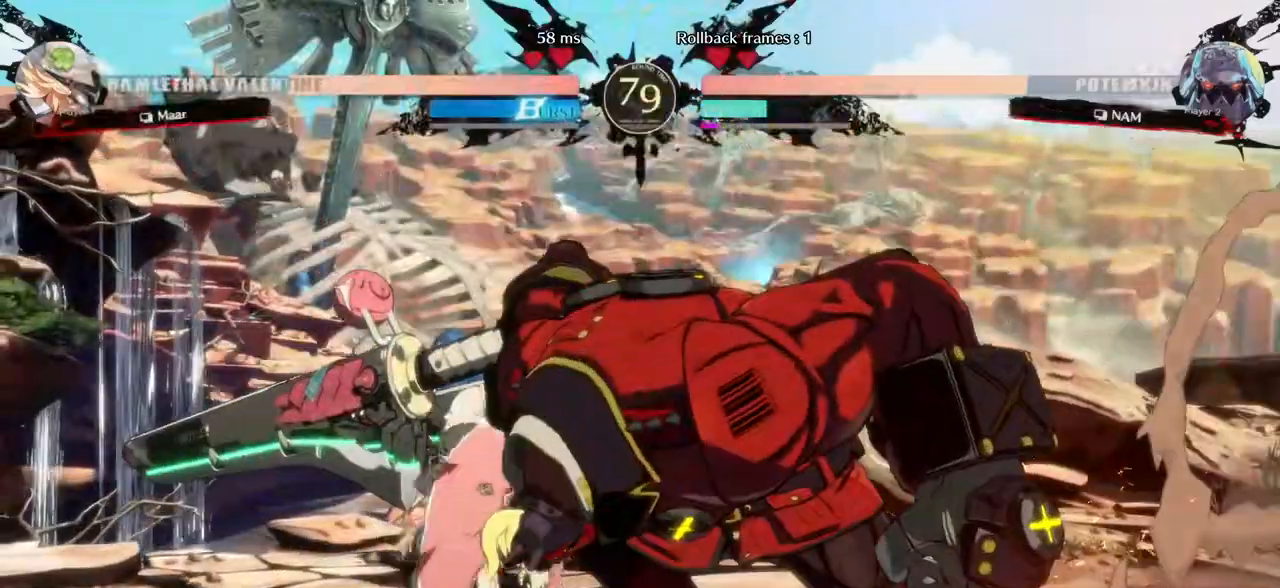
{"buttons": ["DPAD_DOWN"], "events": [[167, "DPAD_LEFT", "up"], [167, "TRIANGLE", "down"], [250, "TRIANGLE", "up"], [317, "DPAD_DOWN", "down"]]}
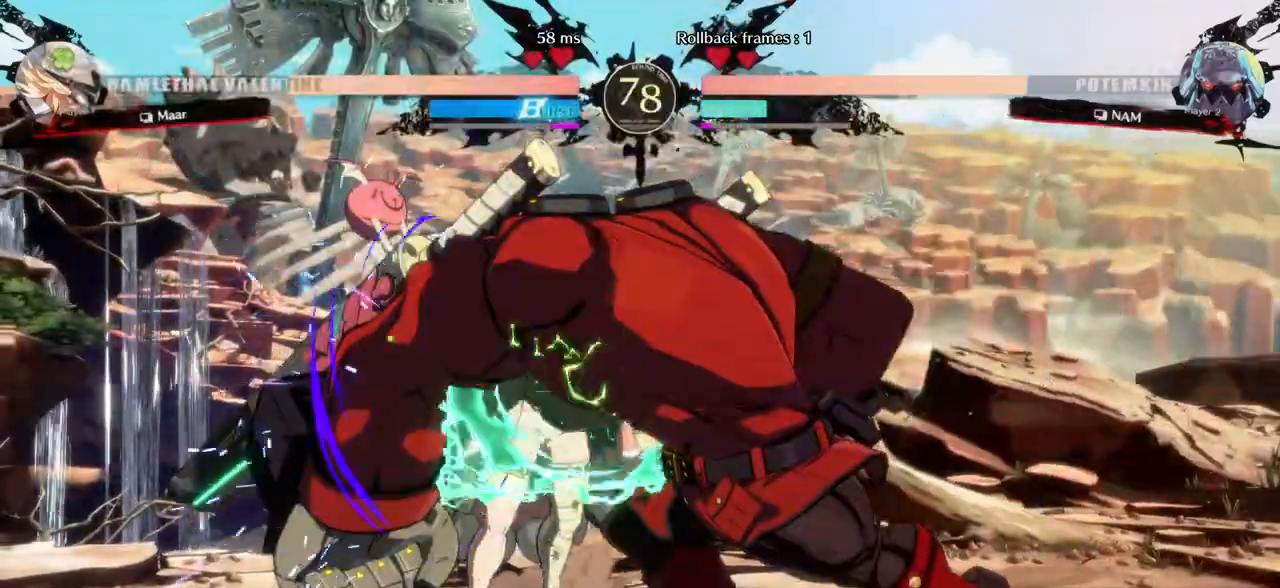
{"buttons": ["DPAD_DOWN"], "events": [[67, "TRIANGLE", "down"], [200, "TRIANGLE", "up"]]}
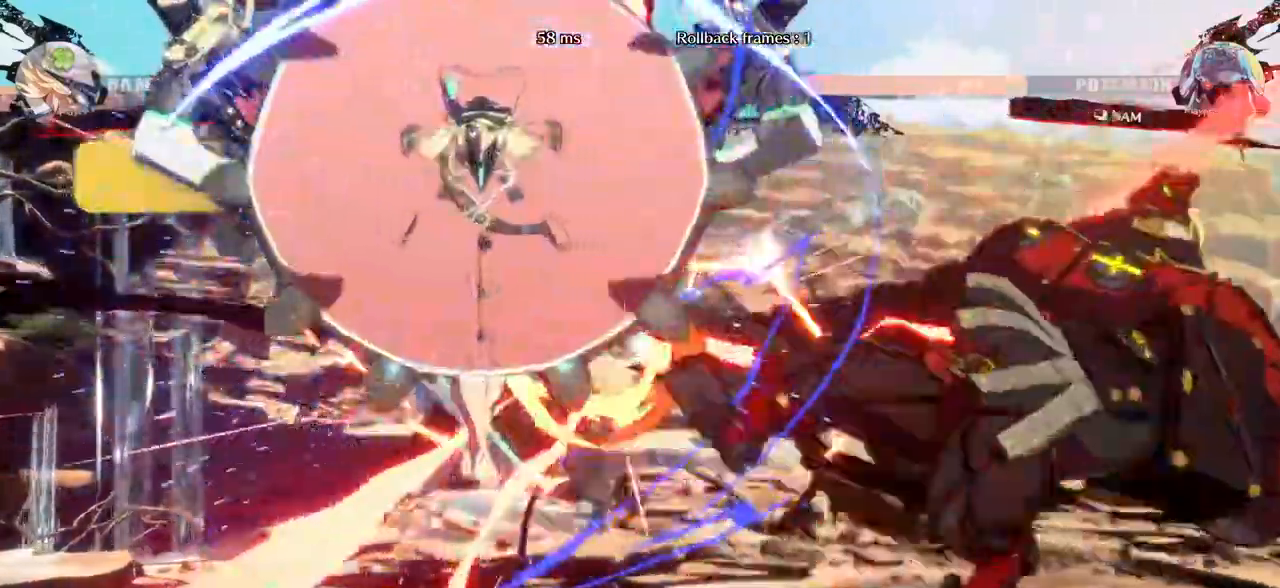
{"buttons": ["DPAD_LEFT"], "events": [[83, "DPAD_DOWN", "up"], [133, "CROSS", "down"], [250, "CROSS", "up"], [333, "DPAD_LEFT", "down"]]}
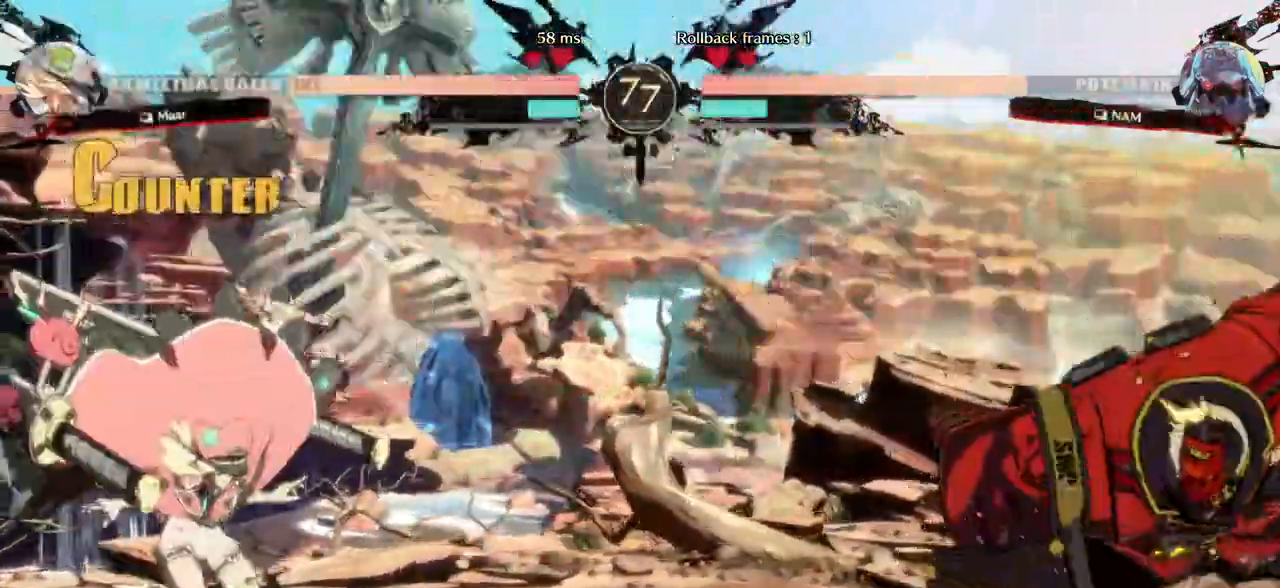
{"buttons": ["DPAD_RIGHT"], "events": [[167, "DPAD_LEFT", "up"], [217, "CIRCLE", "down"], [250, "DPAD_LEFT", "down"], [317, "CIRCLE", "up"], [400, "DPAD_LEFT", "up"], [433, "DPAD_RIGHT", "down"]]}
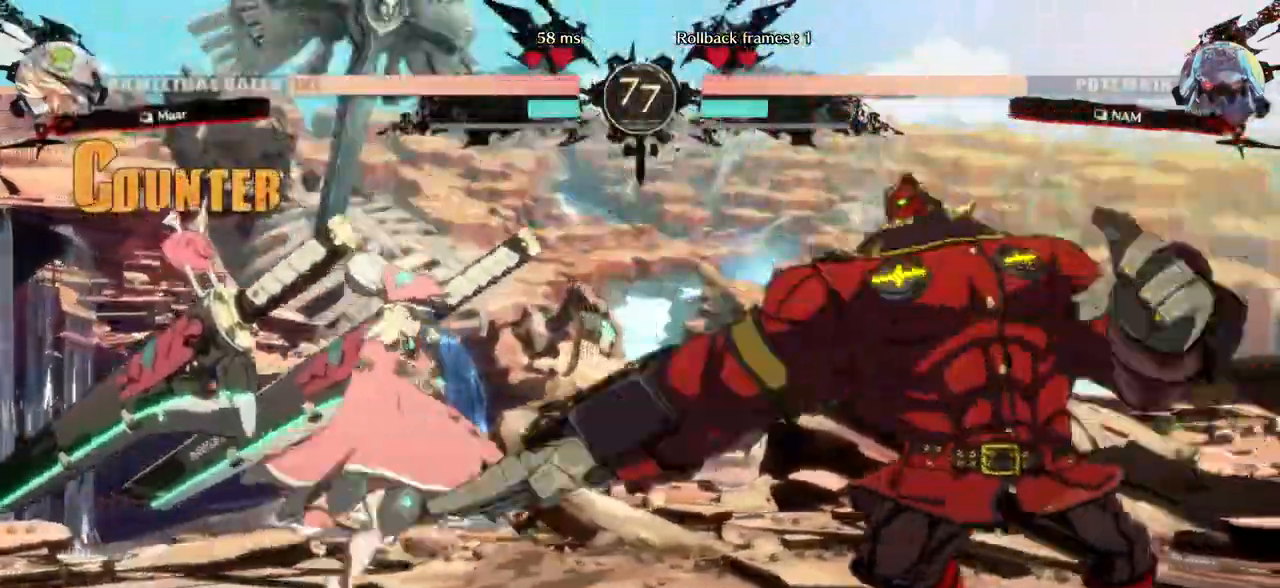
{"buttons": ["DPAD_RIGHT"], "events": []}
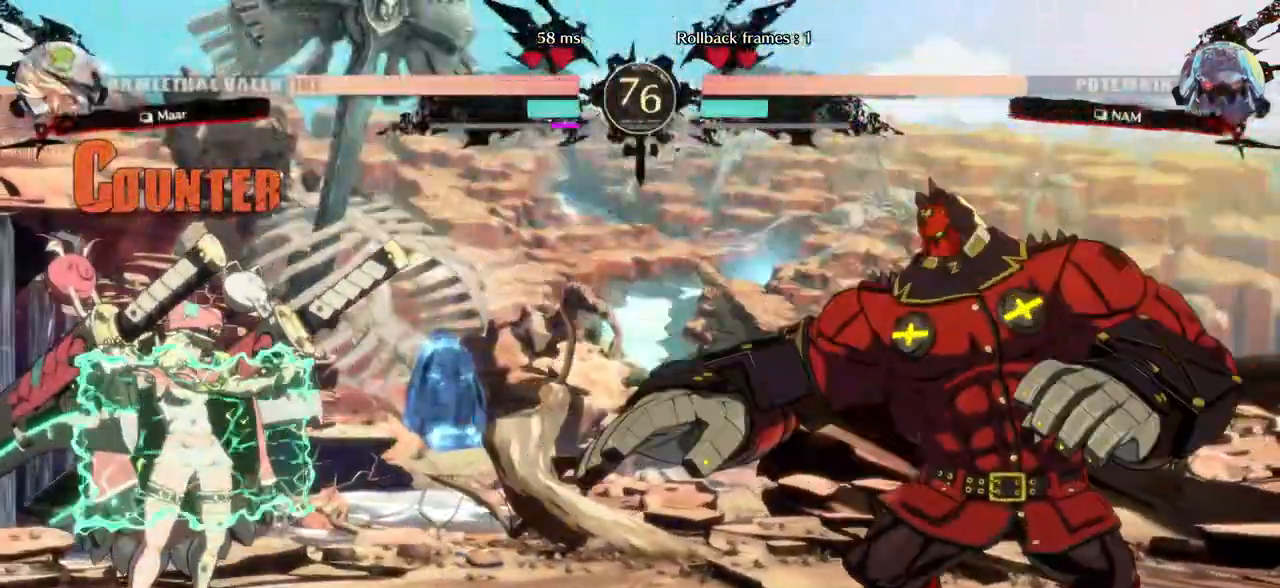
{"buttons": ["DPAD_RIGHT"], "events": [[50, "DPAD_RIGHT", "up"], [100, "DPAD_LEFT", "down"], [233, "CIRCLE", "down"], [317, "CIRCLE", "up"], [483, "DPAD_LEFT", "up"], [483, "DPAD_RIGHT", "down"]]}
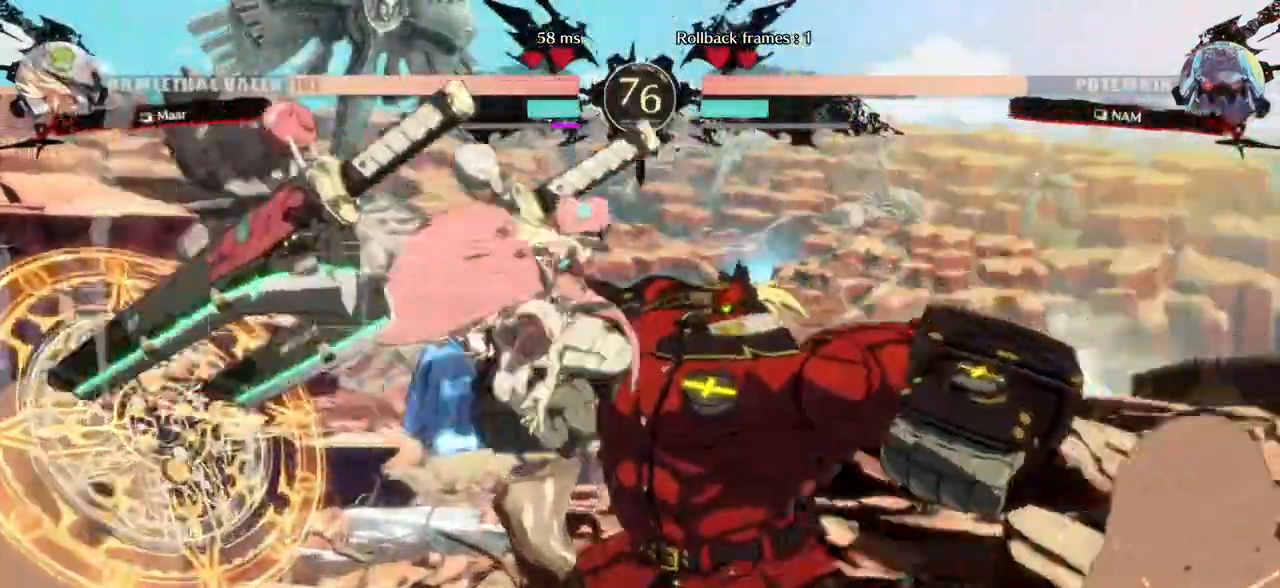
{"buttons": ["DPAD_LEFT"], "events": [[417, "DPAD_RIGHT", "up"], [433, "DPAD_LEFT", "down"]]}
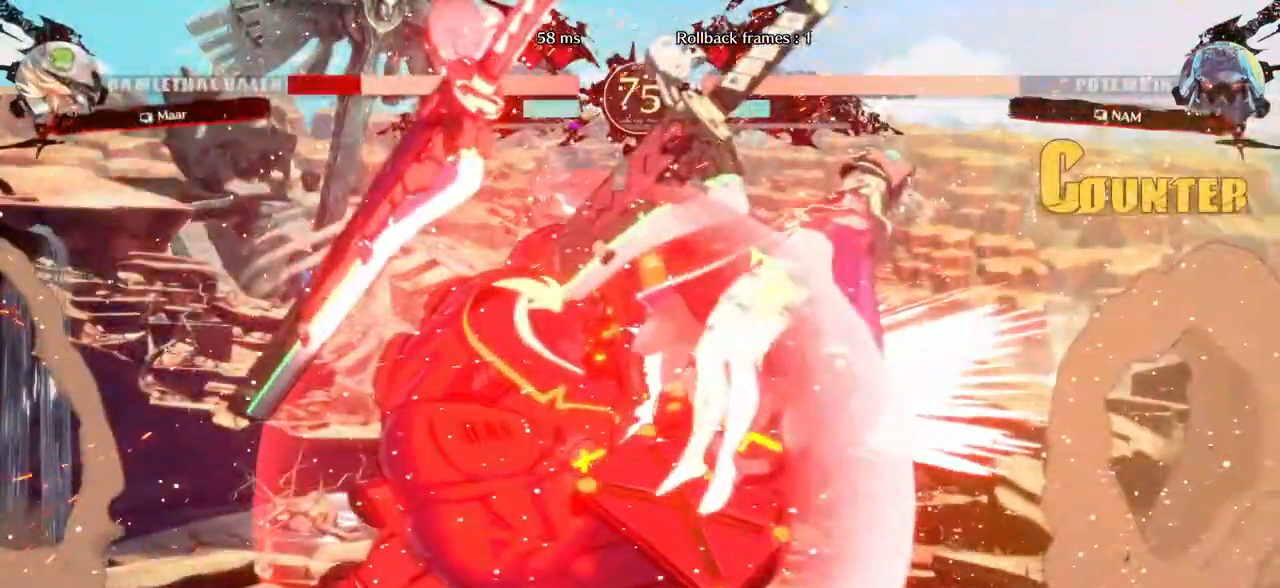
{"buttons": ["DPAD_RIGHT"], "events": [[283, "DPAD_LEFT", "up"], [283, "DPAD_RIGHT", "down"]]}
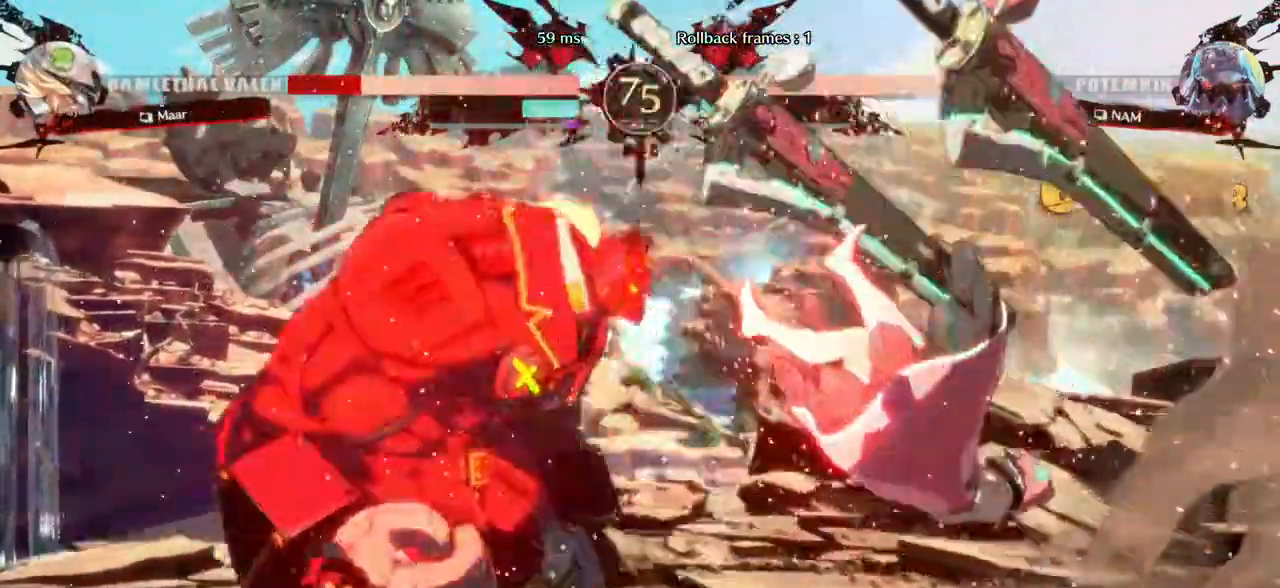
{"buttons": ["DPAD_DOWN", "DPAD_LEFT"], "events": [[417, "DPAD_DOWN", "down"], [417, "DPAD_RIGHT", "up"], [483, "DPAD_LEFT", "down"]]}
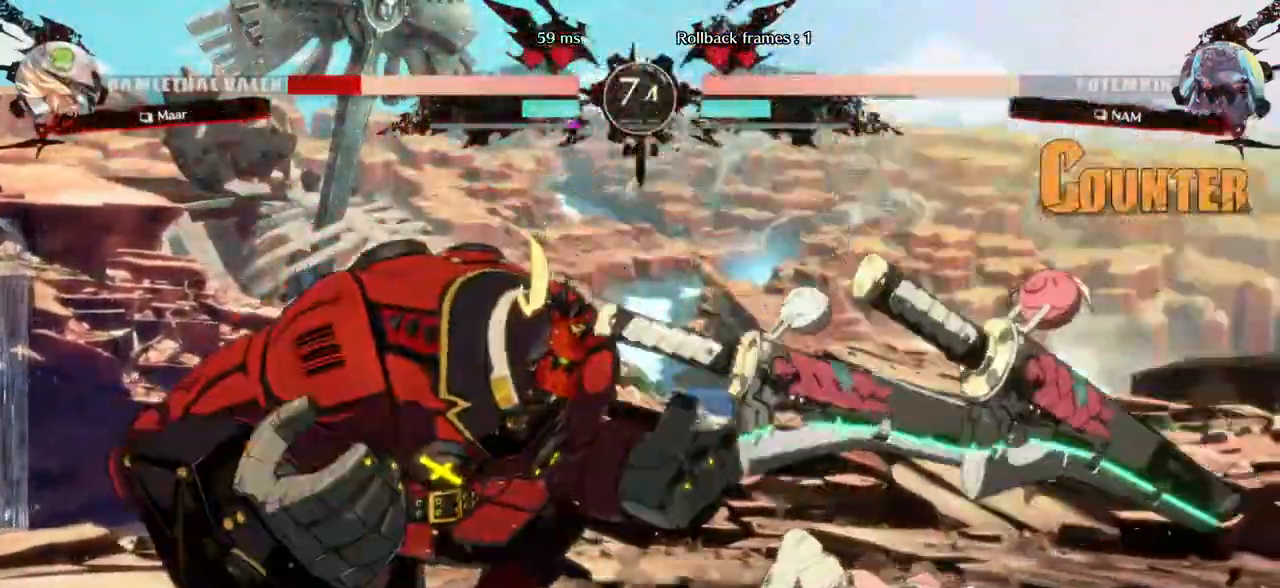
{"buttons": ["DPAD_LEFT"], "events": [[17, "CIRCLE", "down"], [17, "DPAD_DOWN", "up"], [100, "CIRCLE", "up"]]}
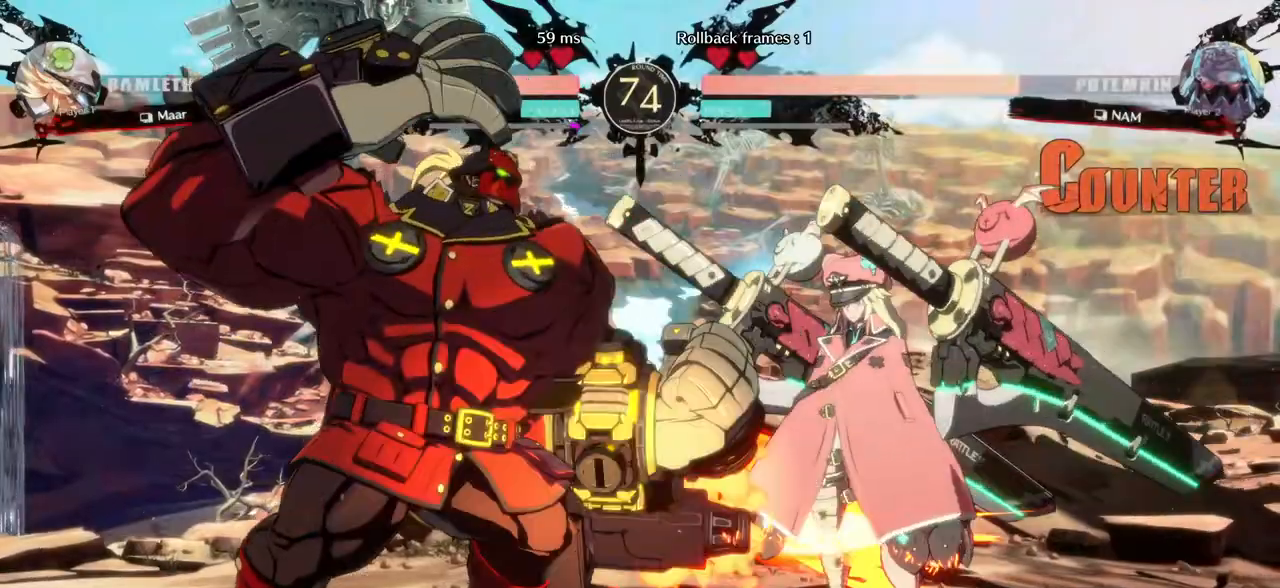
{"buttons": ["CIRCLE", "DPAD_LEFT"], "events": [[500, "CIRCLE", "down"]]}
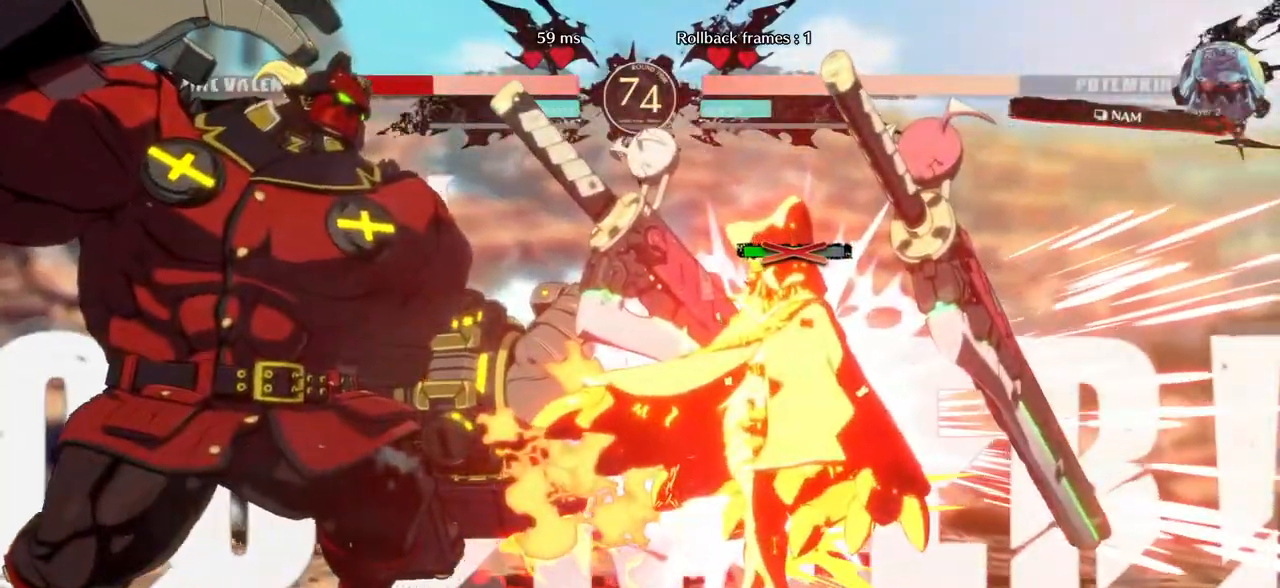
{"buttons": ["DPAD_DOWN"], "events": [[83, "CIRCLE", "up"], [233, "DPAD_LEFT", "up"], [500, "DPAD_DOWN", "down"]]}
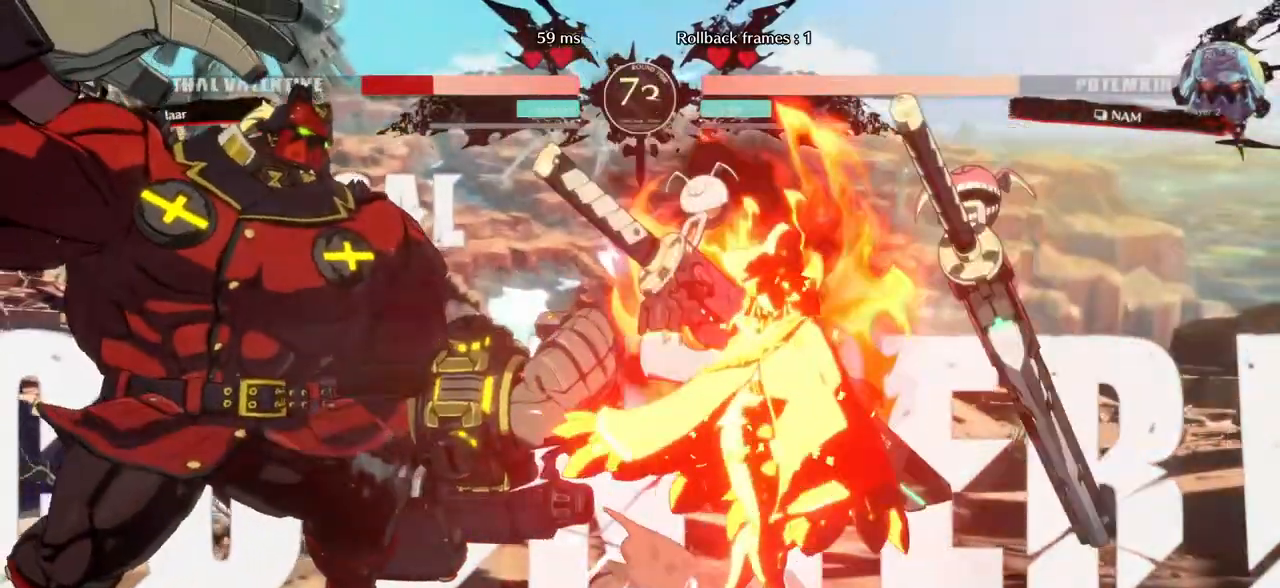
{"buttons": [], "events": [[50, "DPAD_LEFT", "down"], [100, "DPAD_DOWN", "up"], [167, "DPAD_LEFT", "up"], [167, "DPAD_RIGHT", "down"], [200, "CROSS", "down"], [217, "CIRCLE", "down"], [283, "CROSS", "up"], [283, "DPAD_RIGHT", "up"], [317, "CIRCLE", "up"]]}
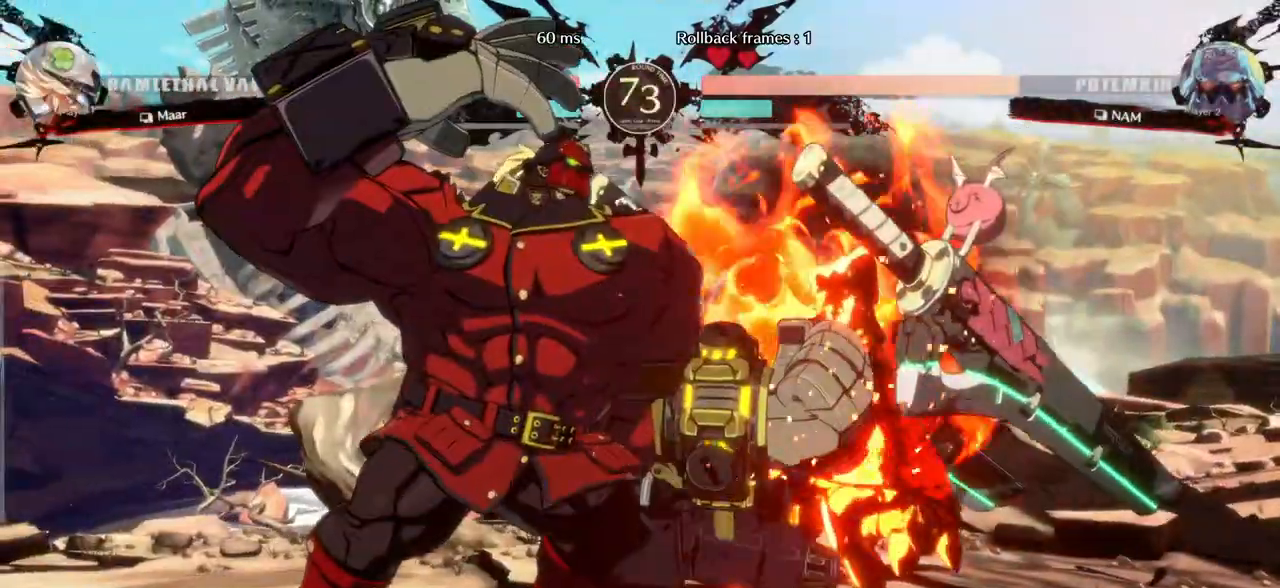
{"buttons": [], "events": []}
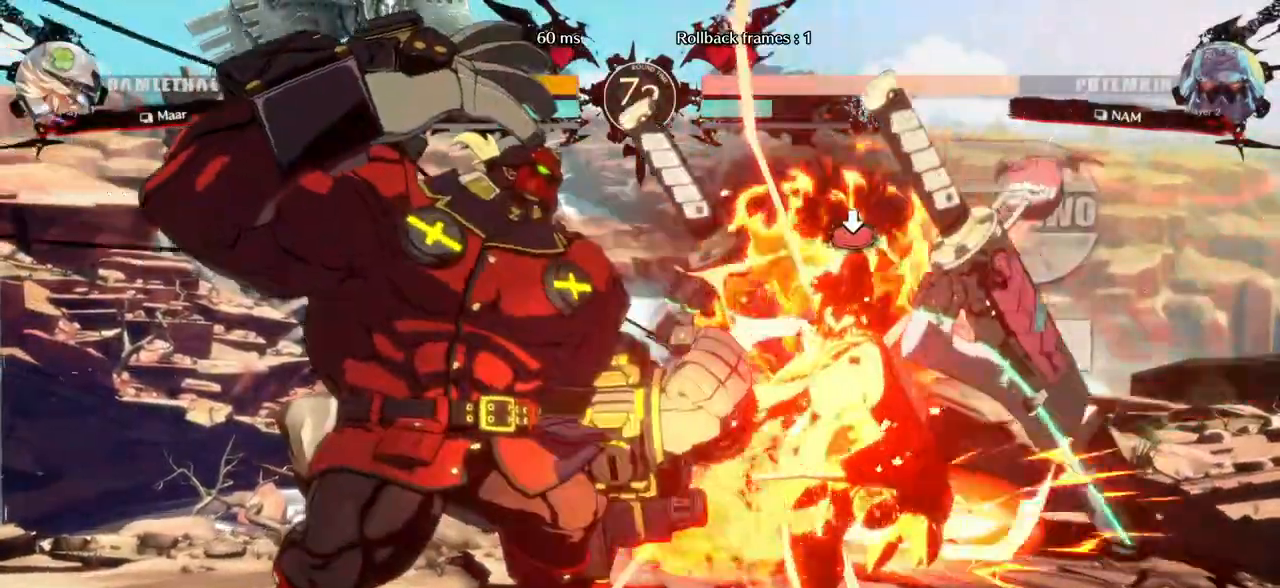
{"buttons": ["DPAD_RIGHT"], "events": [[267, "DPAD_RIGHT", "down"], [283, "DPAD_DOWN", "down"], [333, "DPAD_RIGHT", "up"], [400, "DPAD_LEFT", "down"], [417, "DPAD_DOWN", "up"], [467, "DPAD_LEFT", "up"], [483, "DPAD_RIGHT", "down"]]}
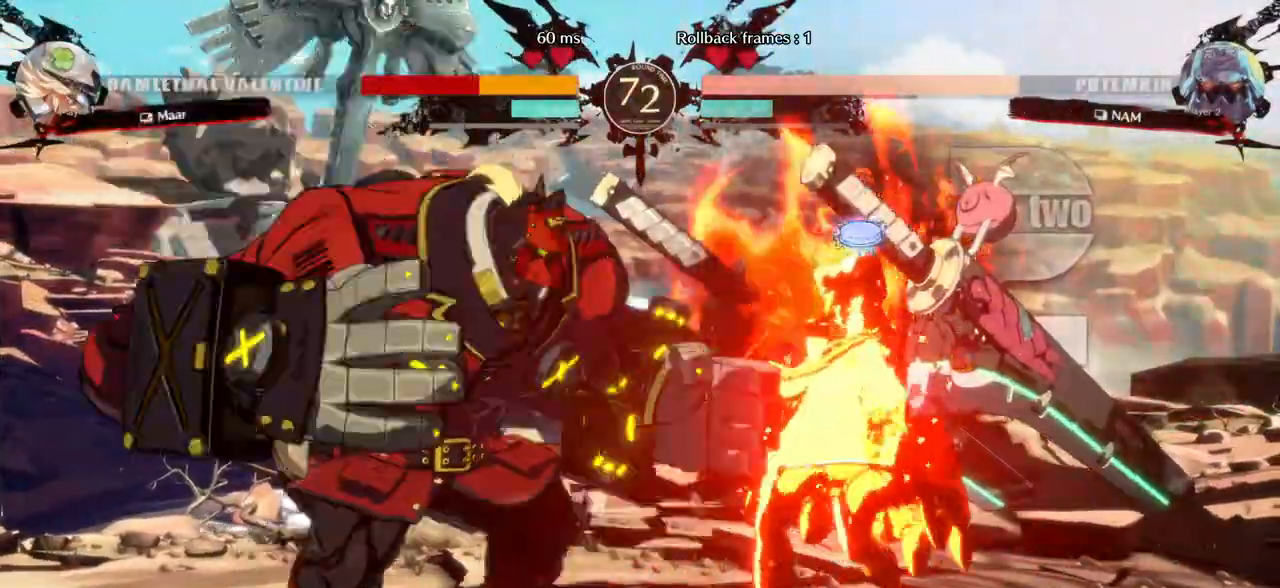
{"buttons": ["DPAD_LEFT"], "events": [[33, "CROSS", "down"], [67, "SQUARE", "down"], [100, "DPAD_RIGHT", "up"], [150, "CROSS", "up"], [200, "SQUARE", "up"], [350, "DPAD_LEFT", "down"]]}